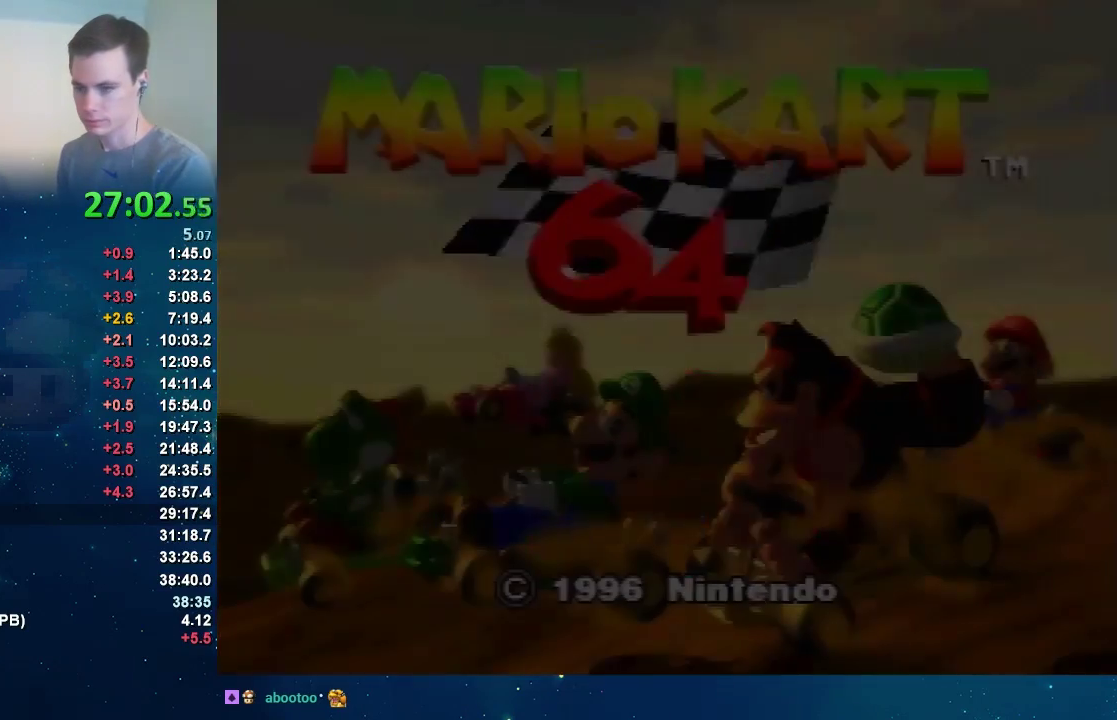
Gameplay with a controller (Nintendo layout); each line is a JSON object with the inputs held at the frame after it. "events" lists button and stick changes between this image and that frame as [ms after this image, input, new state], when the widget could be followed in between. Not read: L3 R3 Z.
{"buttons": [], "left_stick": "center", "events": []}
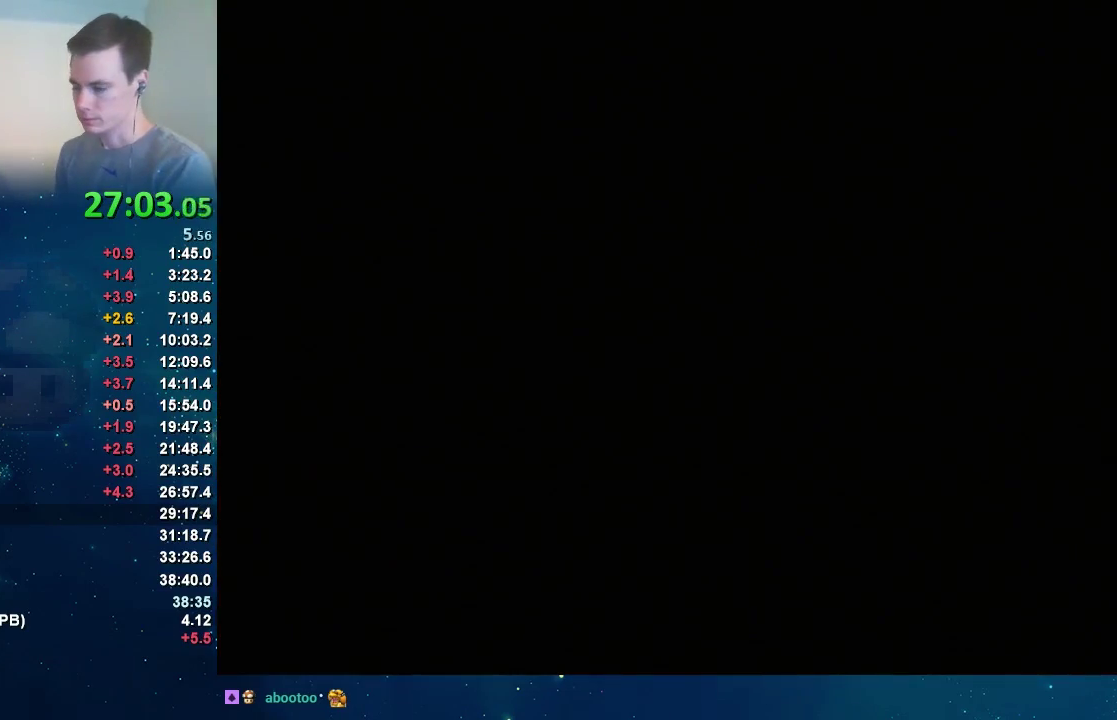
{"buttons": ["DPAD_DOWN"], "left_stick": "center", "events": [[367, "A", "down"], [434, "A", "up"], [467, "DPAD_DOWN", "down"]]}
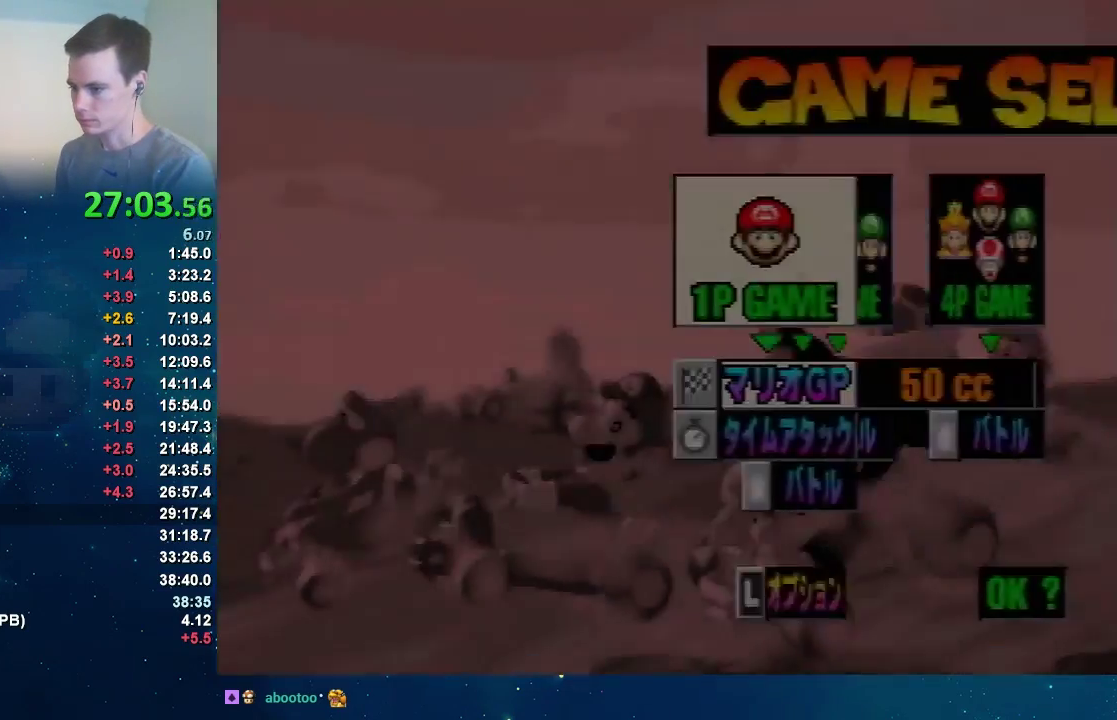
{"buttons": [], "left_stick": "center", "events": [[134, "A", "down"], [201, "DPAD_DOWN", "up"], [301, "A", "up"], [367, "A", "down"], [468, "A", "up"]]}
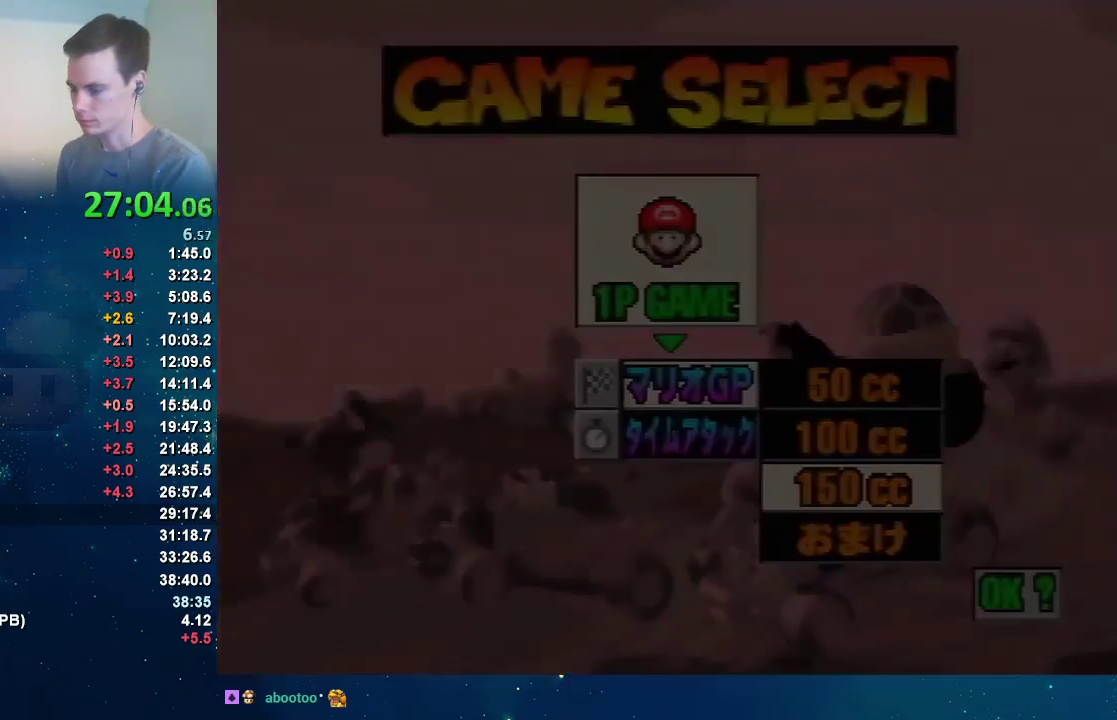
{"buttons": [], "left_stick": "center", "events": []}
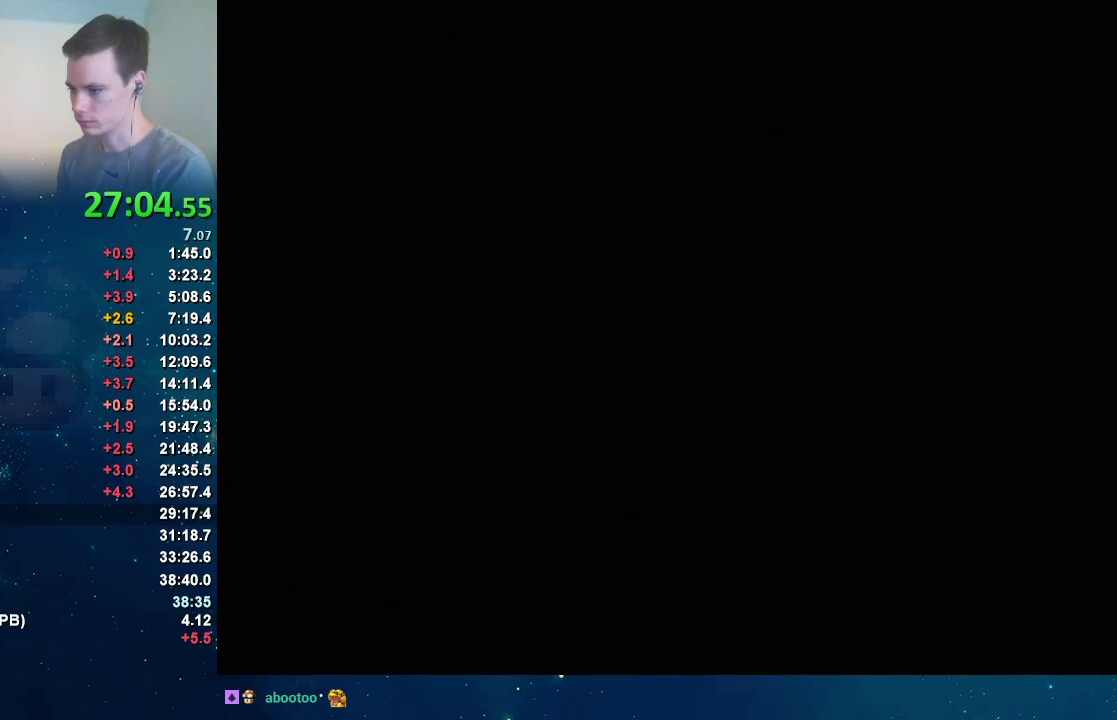
{"buttons": [], "left_stick": "center", "events": [[401, "A", "down"], [501, "A", "up"]]}
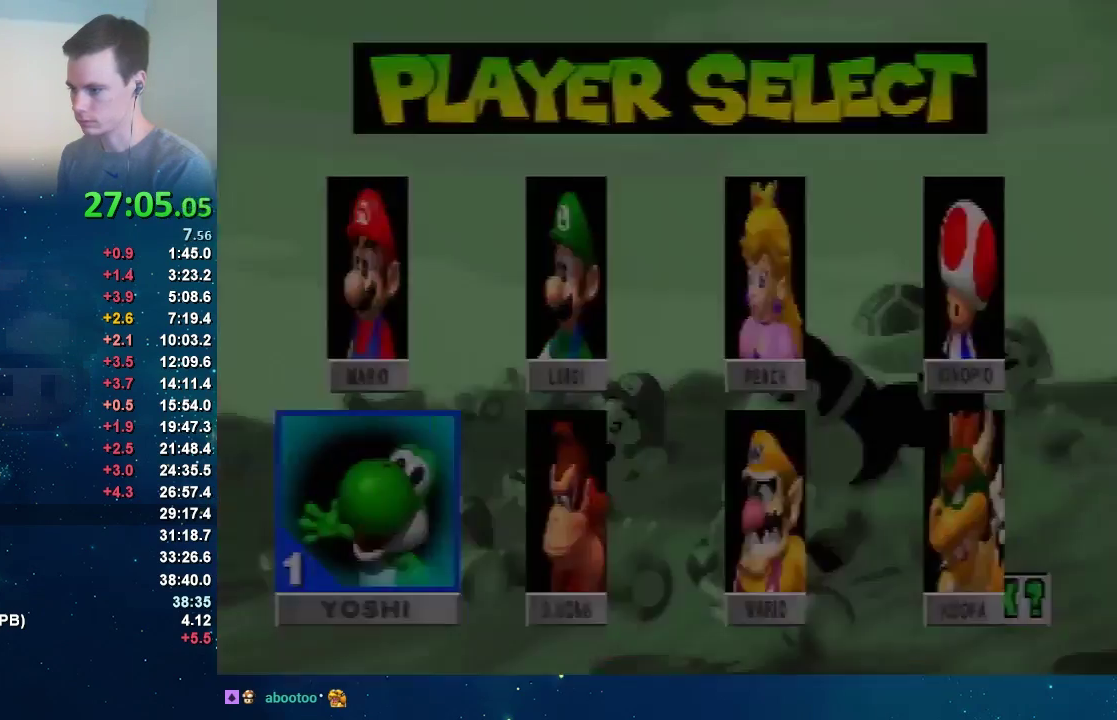
{"buttons": [], "left_stick": "center", "events": [[33, "DPAD_RIGHT", "down"], [133, "DPAD_RIGHT", "up"]]}
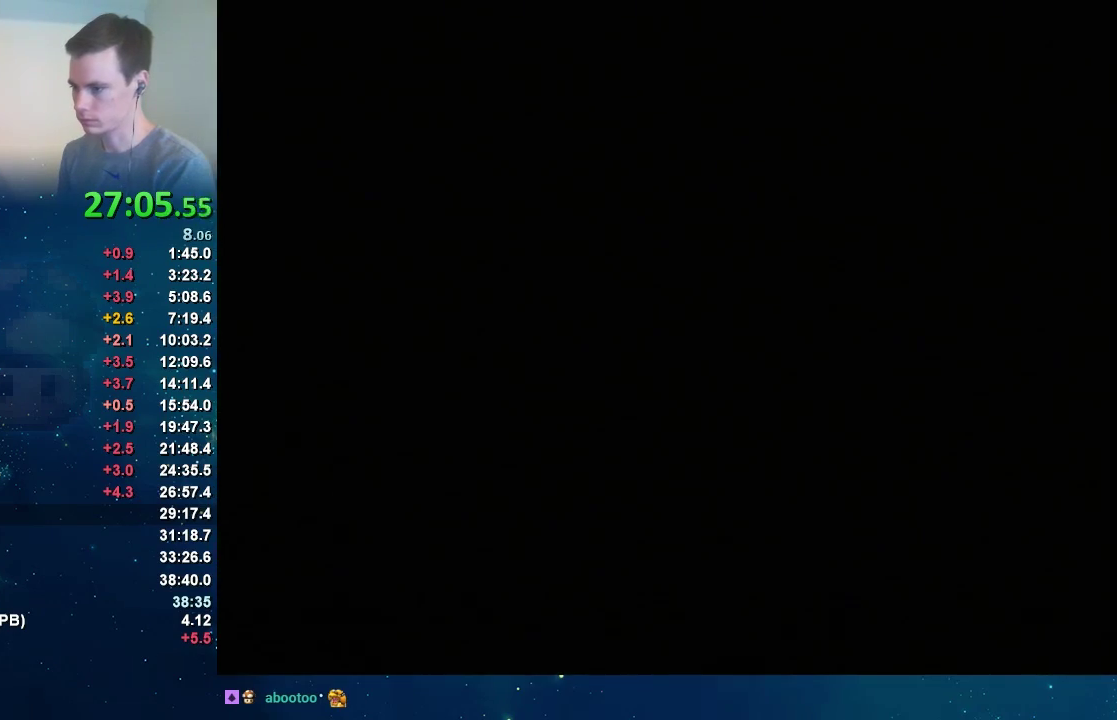
{"buttons": ["DPAD_RIGHT"], "left_stick": "right", "events": [[434, "left_stick", "right"], [468, "DPAD_RIGHT", "down"]]}
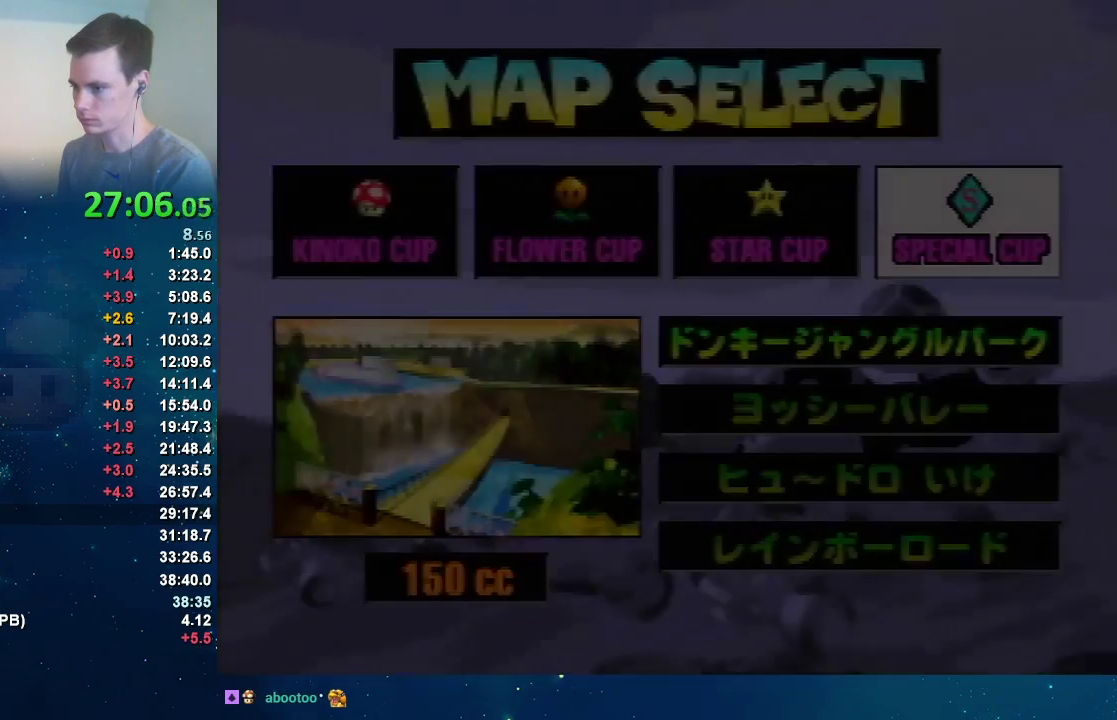
{"buttons": ["A"], "left_stick": "center", "events": [[100, "left_stick", "center"], [133, "DPAD_RIGHT", "up"], [200, "A", "down"], [267, "A", "up"], [467, "A", "down"]]}
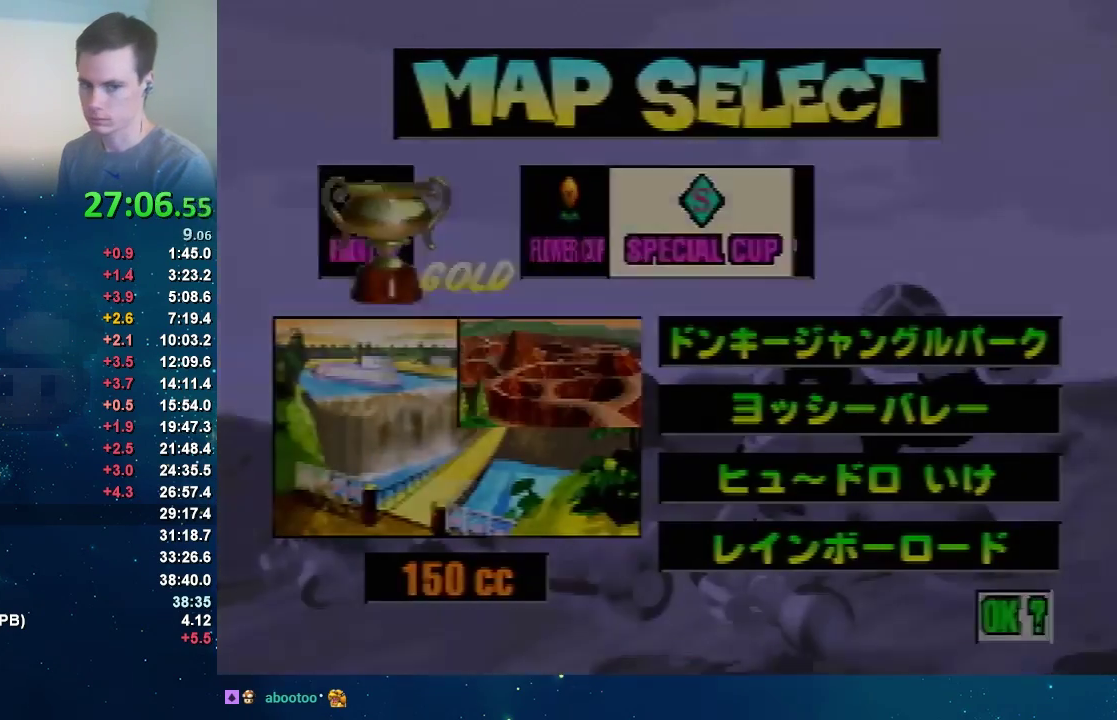
{"buttons": [], "left_stick": "center", "events": [[67, "A", "up"]]}
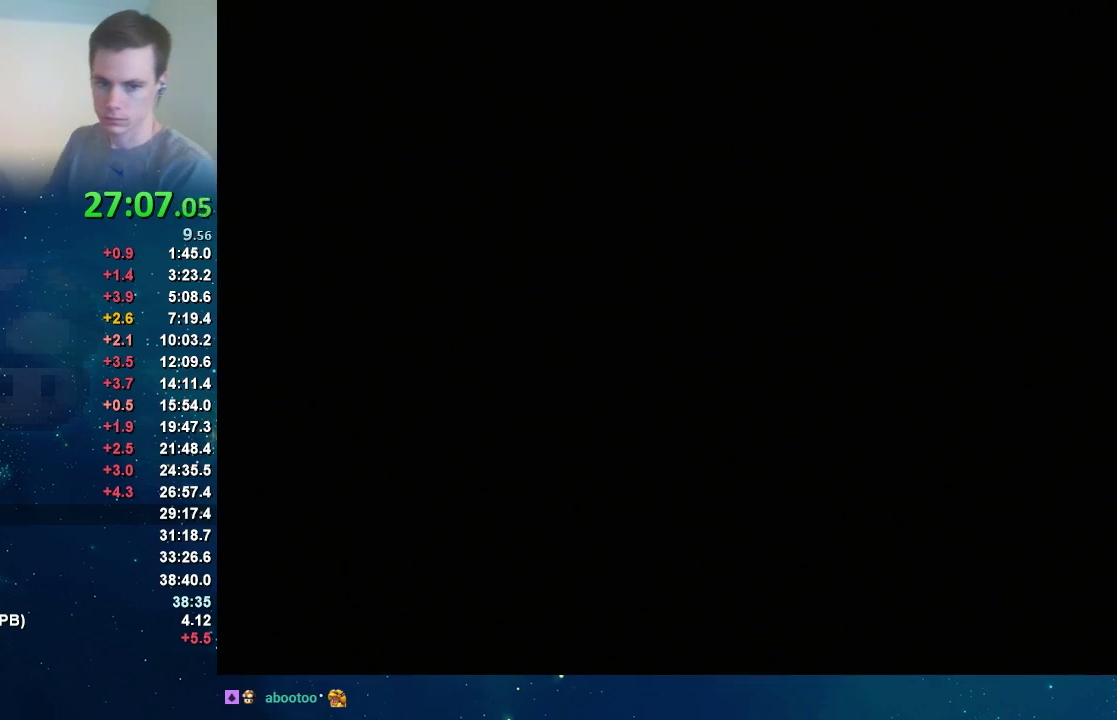
{"buttons": [], "left_stick": "center", "events": []}
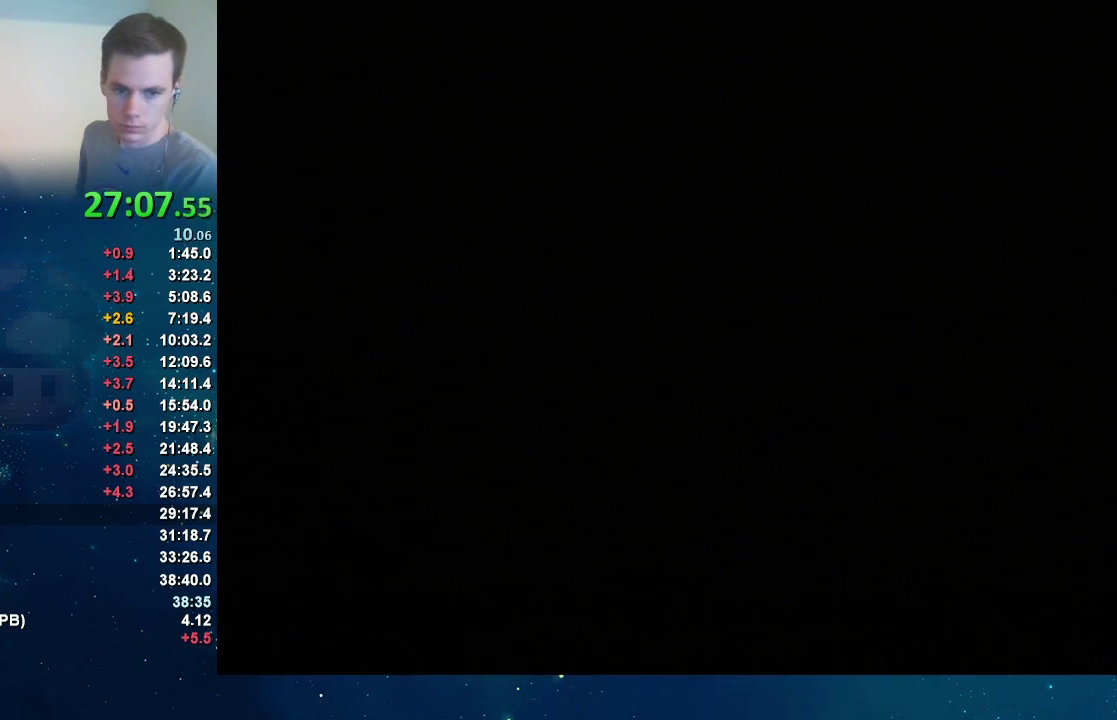
{"buttons": [], "left_stick": "center", "events": []}
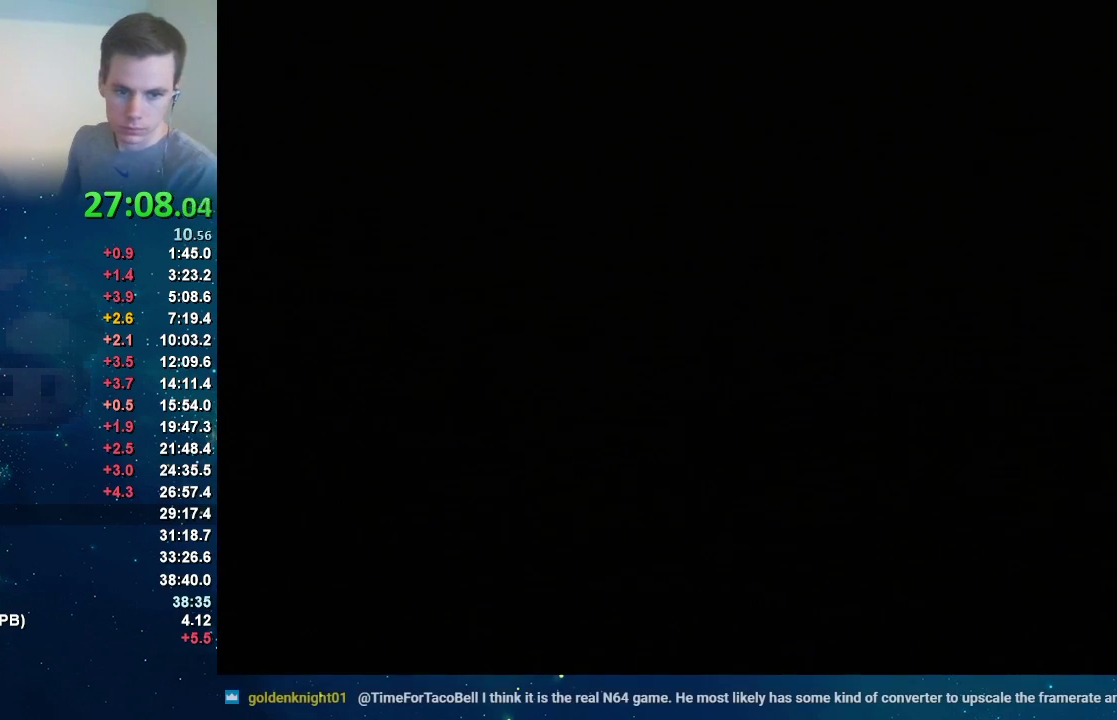
{"buttons": [], "left_stick": "center", "events": []}
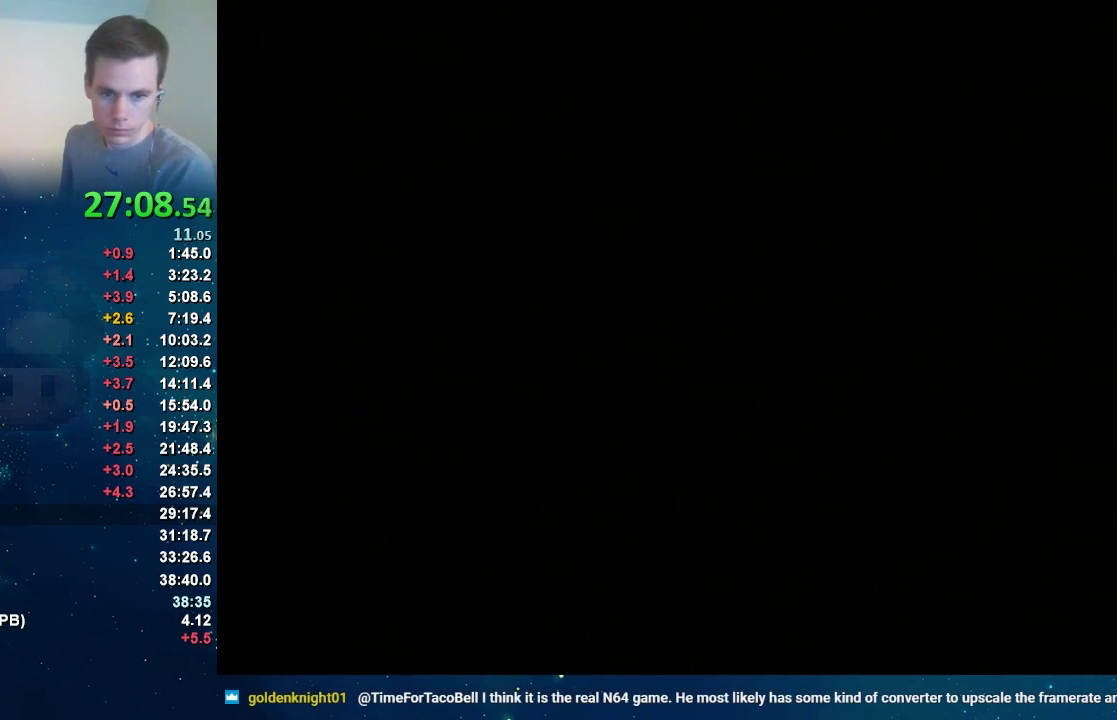
{"buttons": [], "left_stick": "center", "events": []}
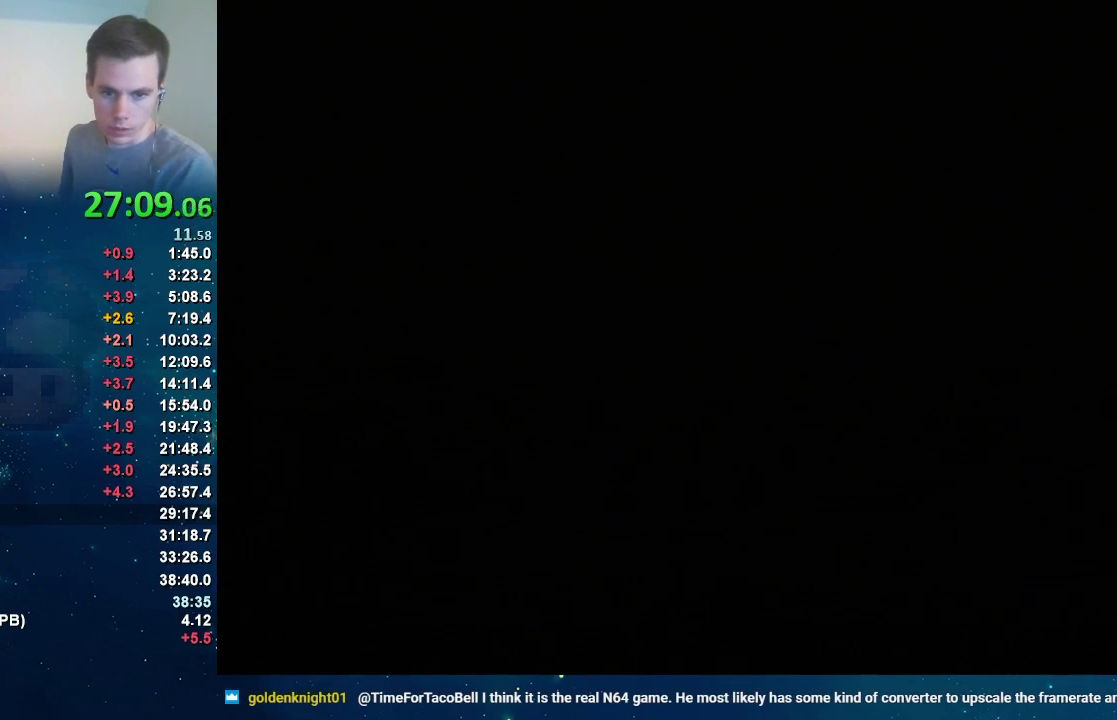
{"buttons": [], "left_stick": "center", "events": []}
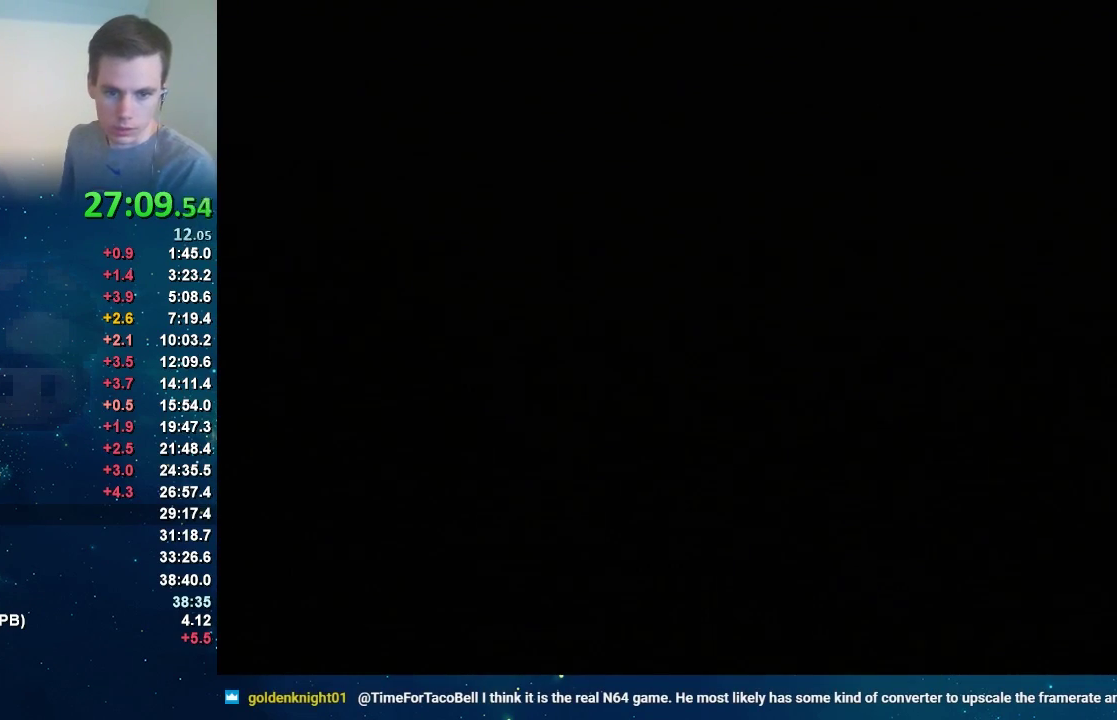
{"buttons": [], "left_stick": "center", "events": []}
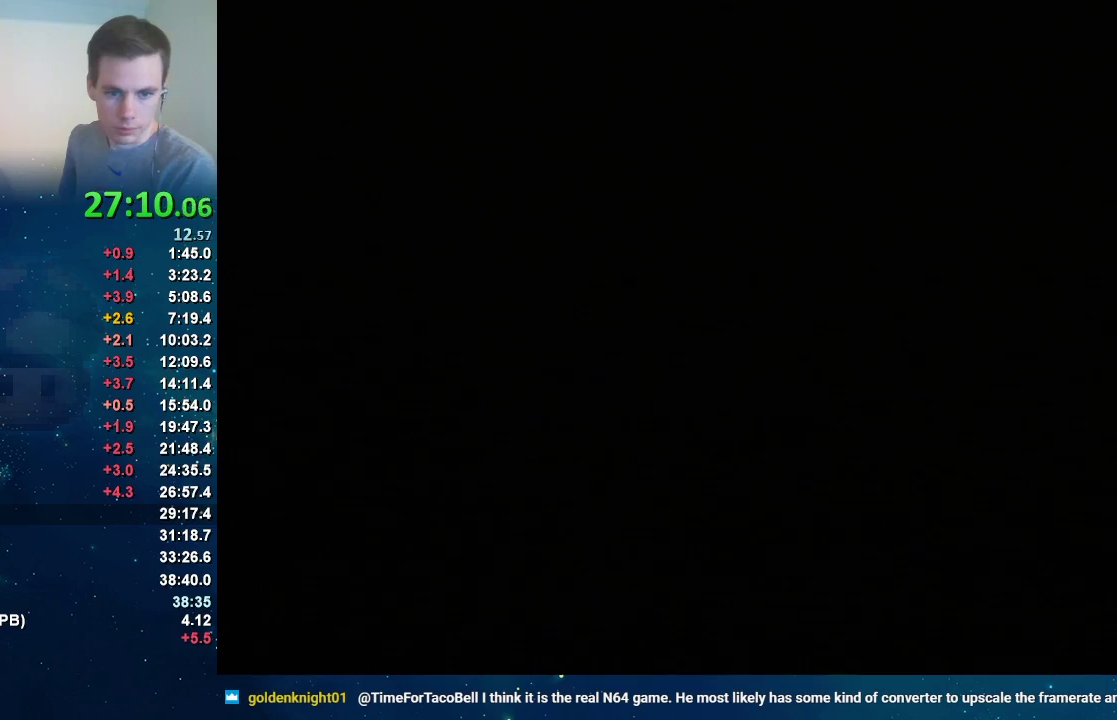
{"buttons": ["C_UP"], "left_stick": "center", "events": [[300, "C_UP", "down"]]}
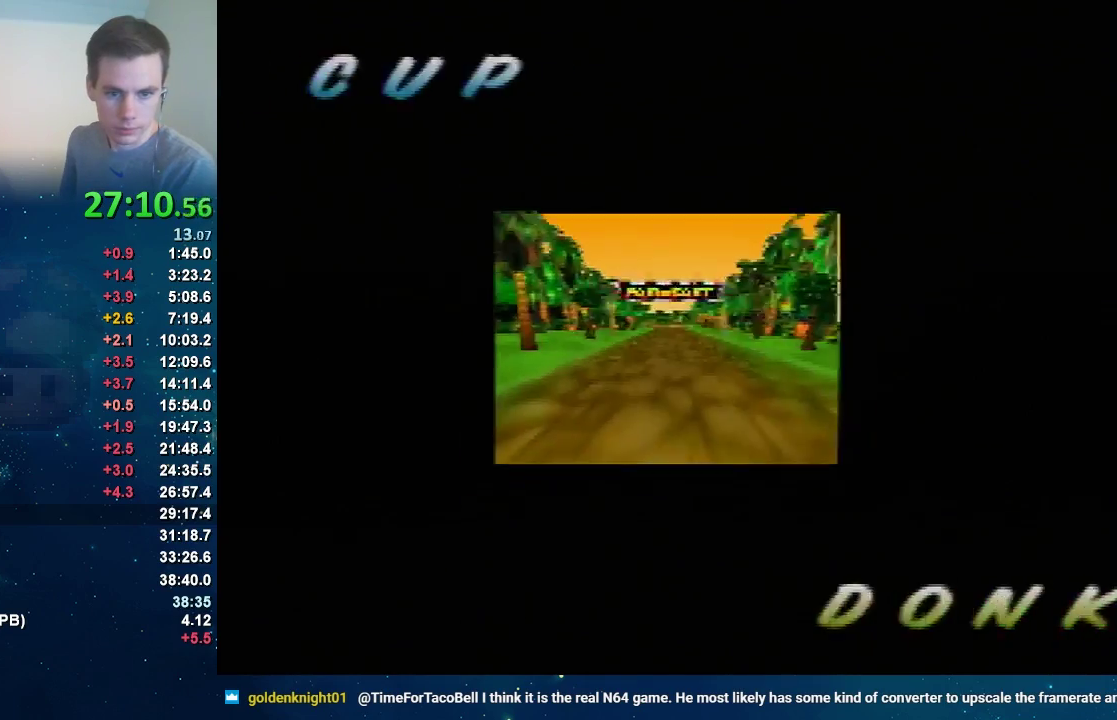
{"buttons": ["C_UP"], "left_stick": "center", "events": []}
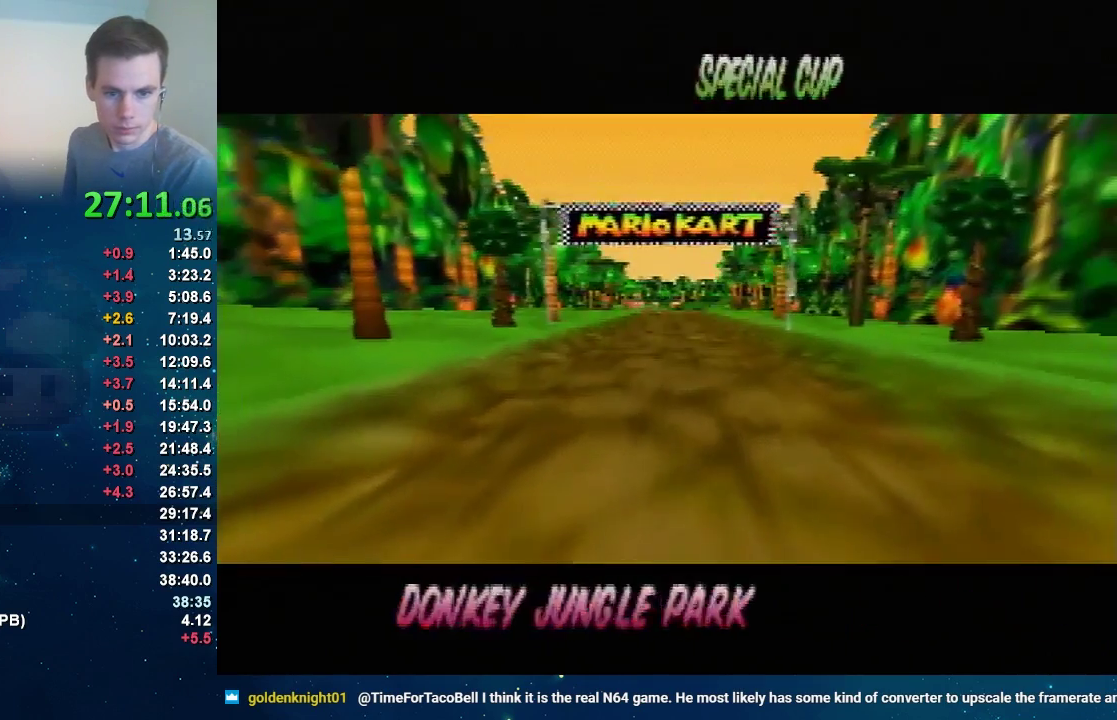
{"buttons": ["C_UP"], "left_stick": "center", "events": []}
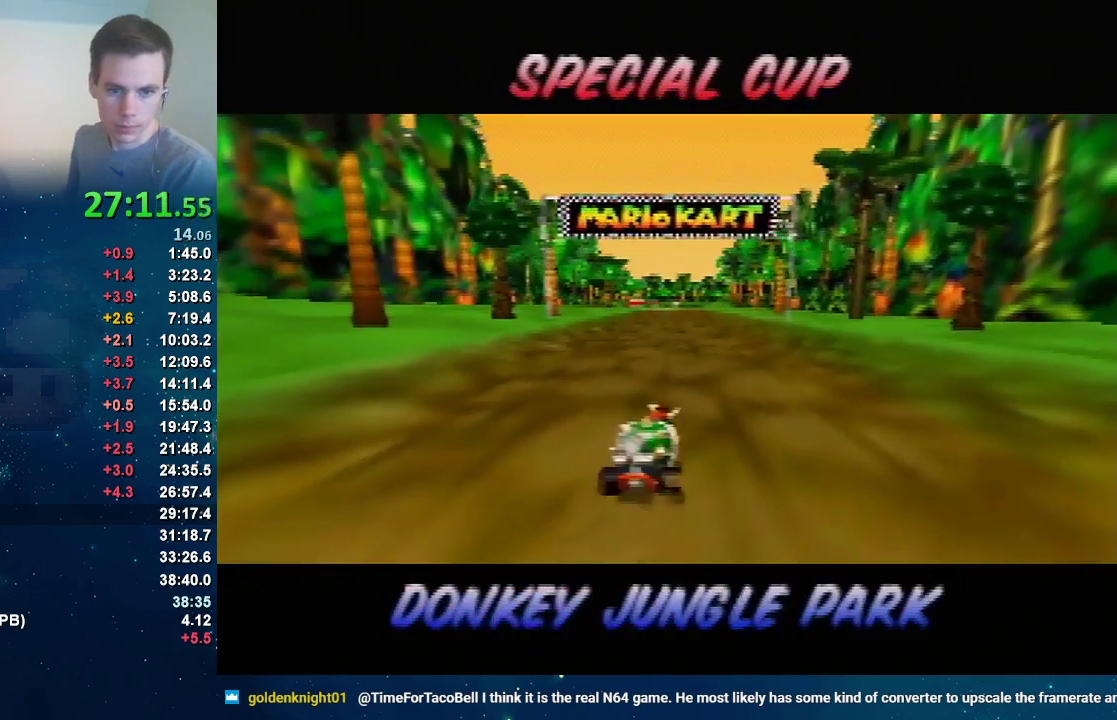
{"buttons": ["C_UP"], "left_stick": "center", "events": []}
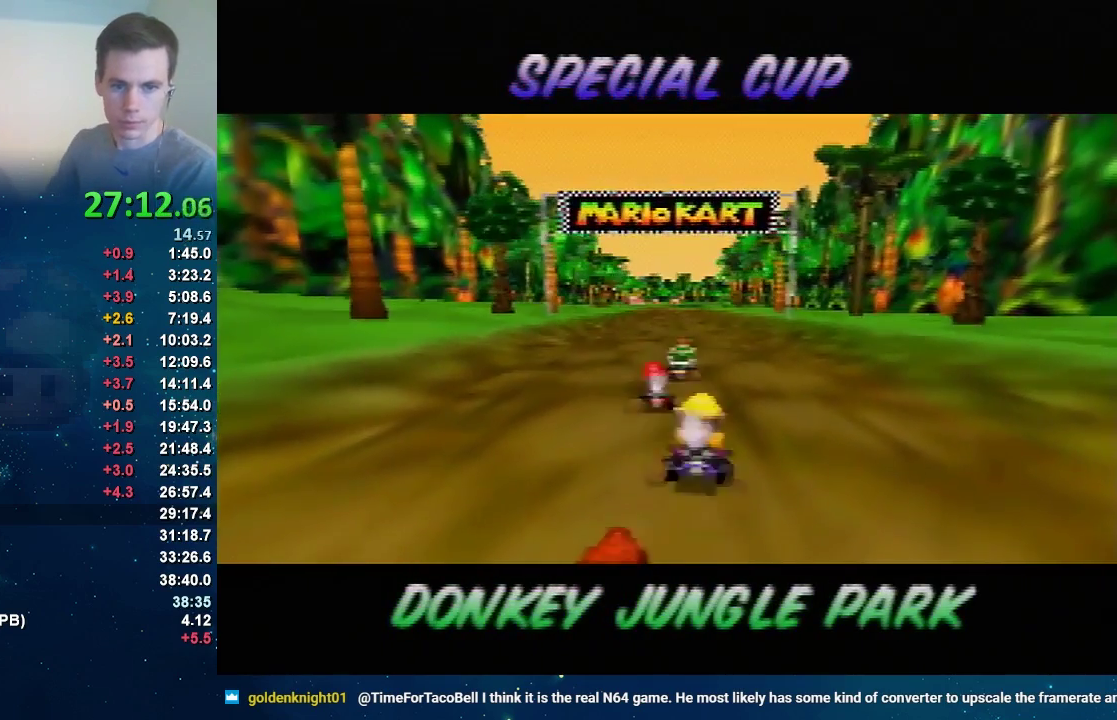
{"buttons": ["C_UP"], "left_stick": "center", "events": []}